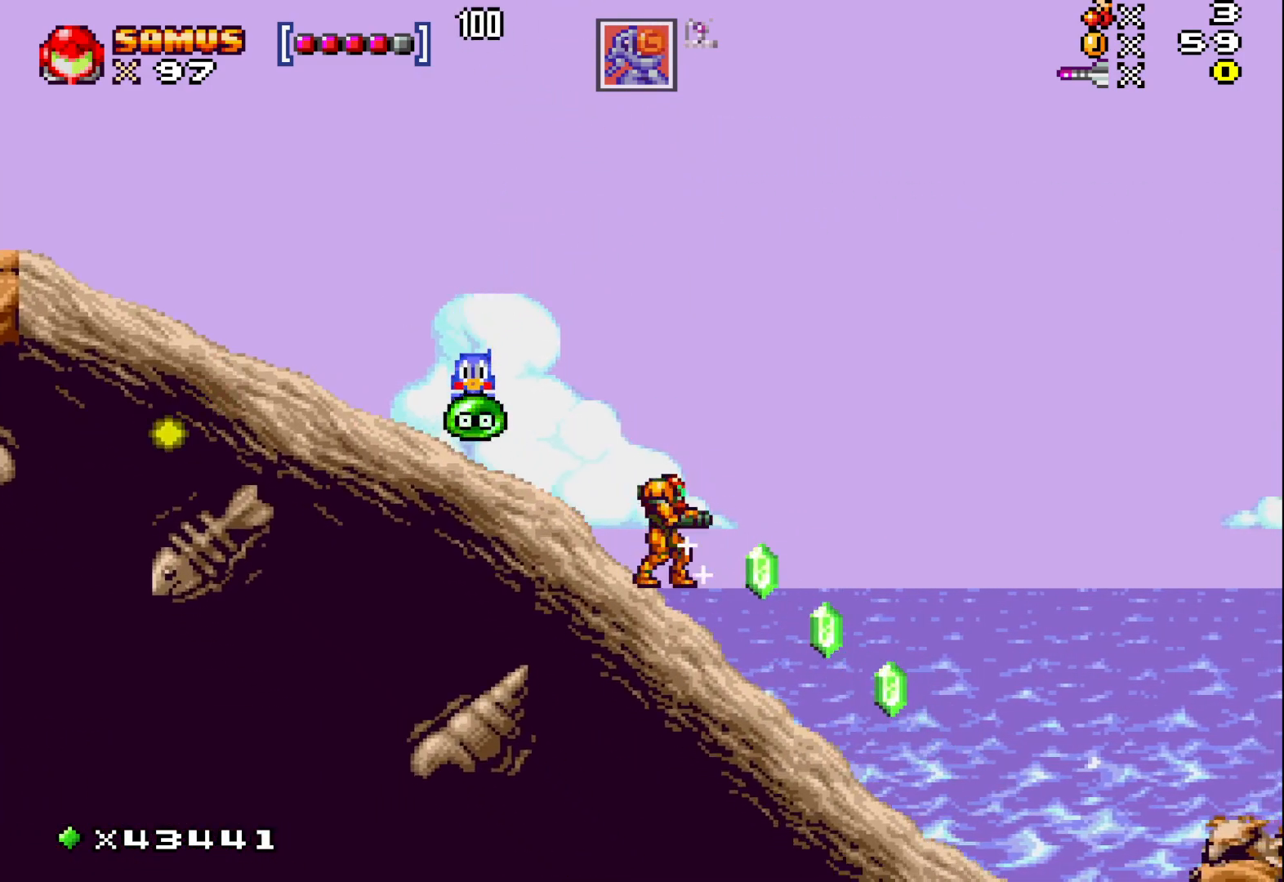
Gameplay with a controller (Xbox layout); each line is a JSON object with the inputs held at the frame after it. "events" lists button and stick changes between this image and that frame as [ms after this image, input, new state], when the widget could be followed in between. Not read: L3 R3 left_stick right_stick.
{"buttons": ["X"], "events": [[33, "DPAD_LEFT", "down"], [417, "DPAD_LEFT", "up"]]}
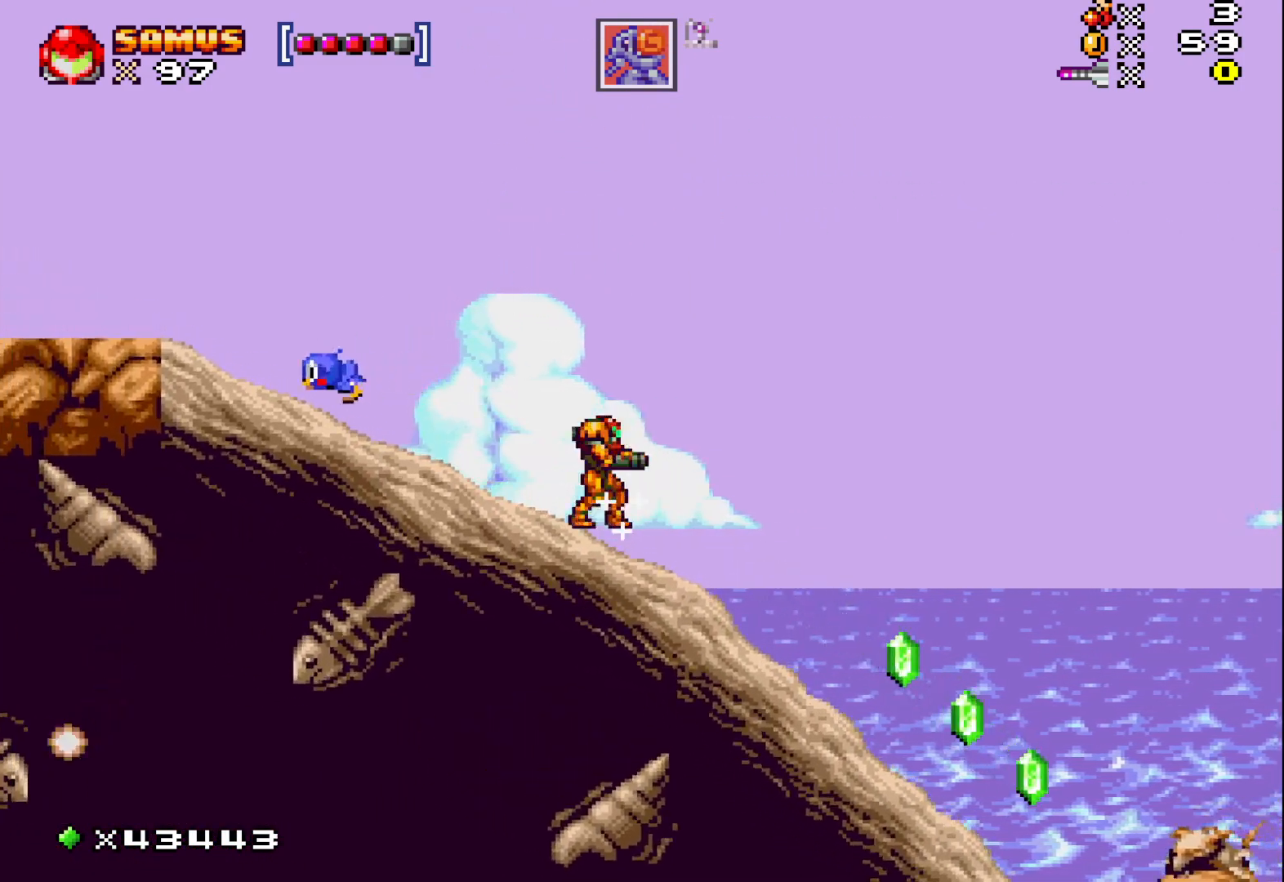
{"buttons": ["DPAD_DOWN", "DPAD_RIGHT"], "events": [[17, "DPAD_RIGHT", "down"], [267, "DPAD_DOWN", "down"], [300, "X", "up"], [383, "X", "down"], [467, "X", "up"]]}
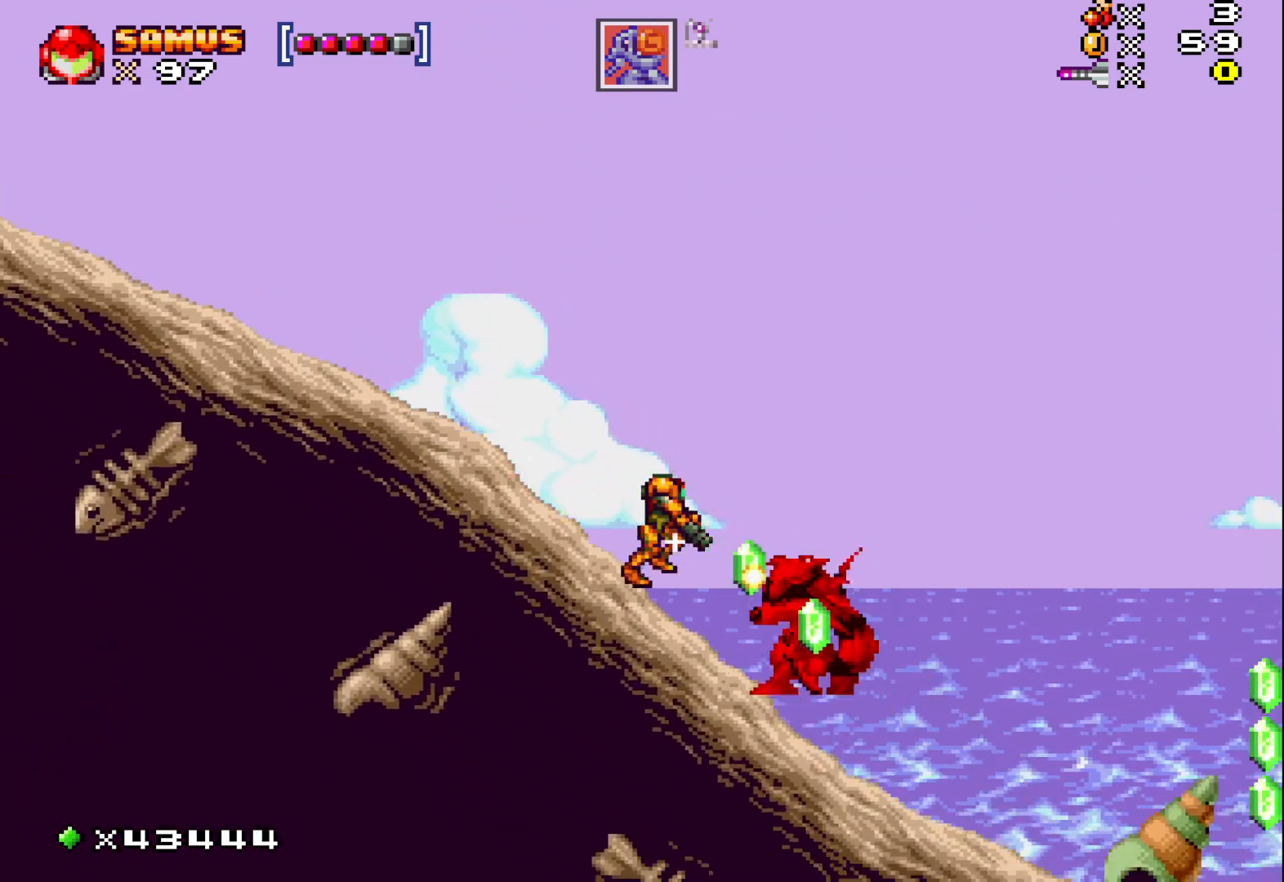
{"buttons": ["A", "X"], "events": [[50, "X", "down"], [67, "DPAD_RIGHT", "up"], [83, "A", "down"], [100, "DPAD_DOWN", "up"]]}
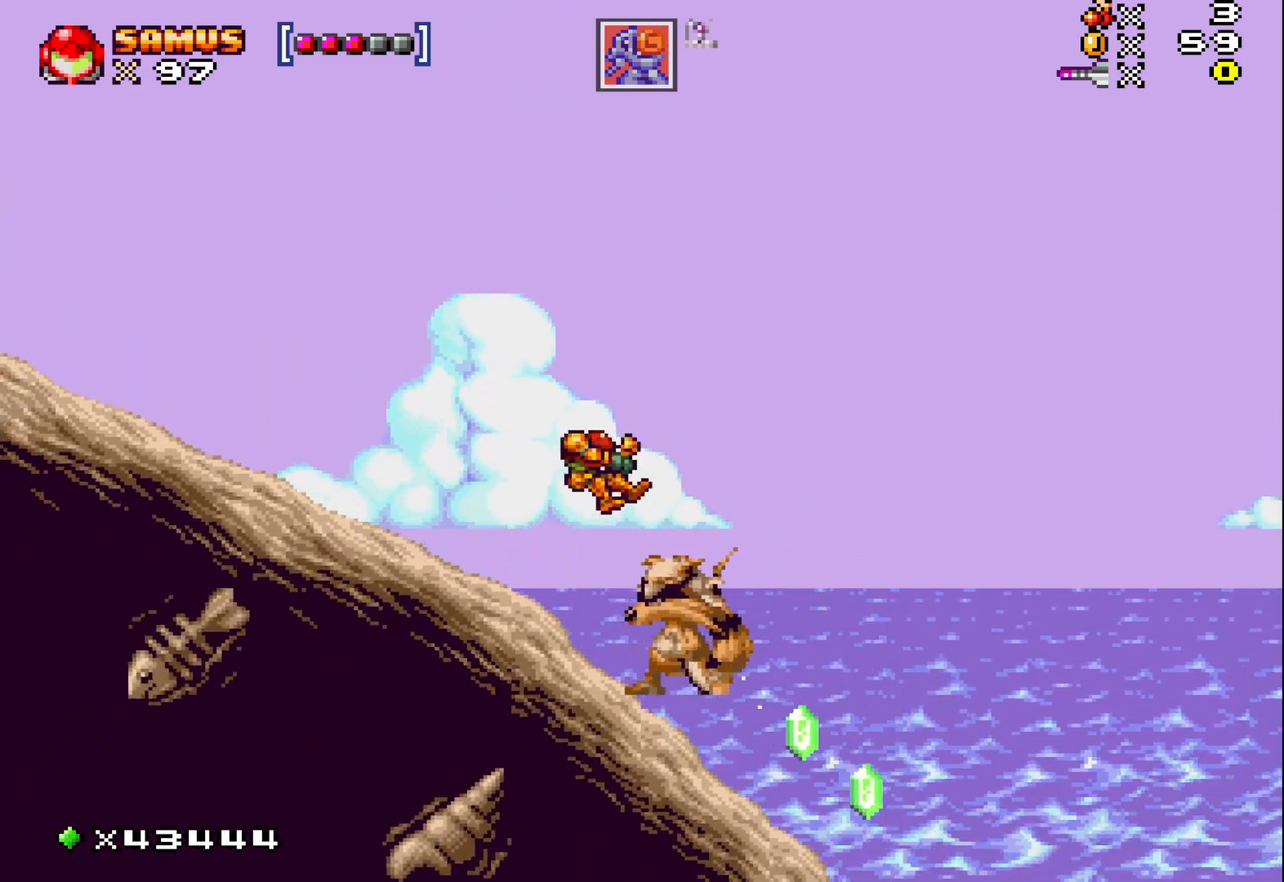
{"buttons": ["X", "DPAD_LEFT"], "events": [[67, "DPAD_RIGHT", "down"], [133, "A", "up"], [350, "DPAD_RIGHT", "up"], [417, "DPAD_LEFT", "down"]]}
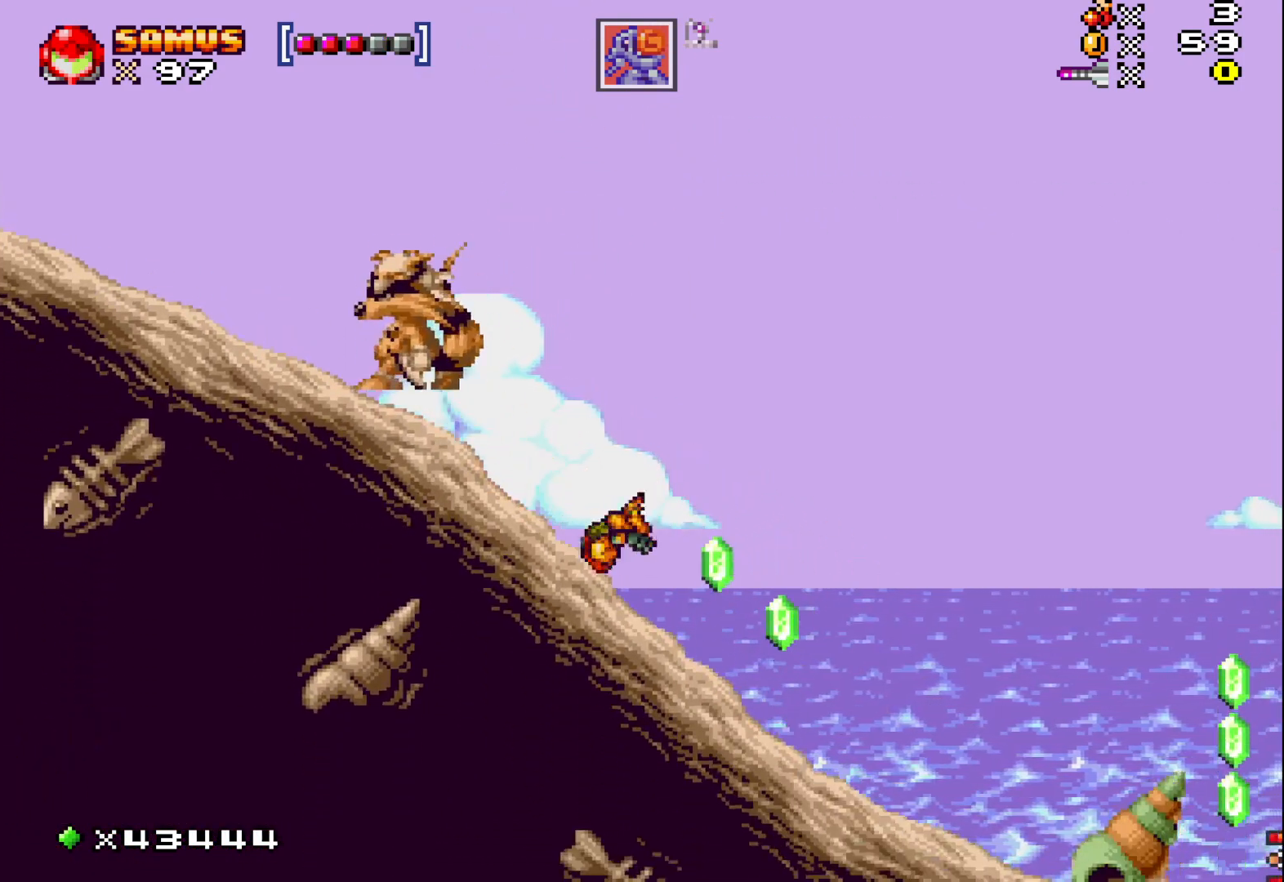
{"buttons": [], "events": [[167, "A", "down"], [300, "A", "up"], [317, "X", "up"], [350, "DPAD_LEFT", "up"], [400, "X", "down"], [483, "X", "up"]]}
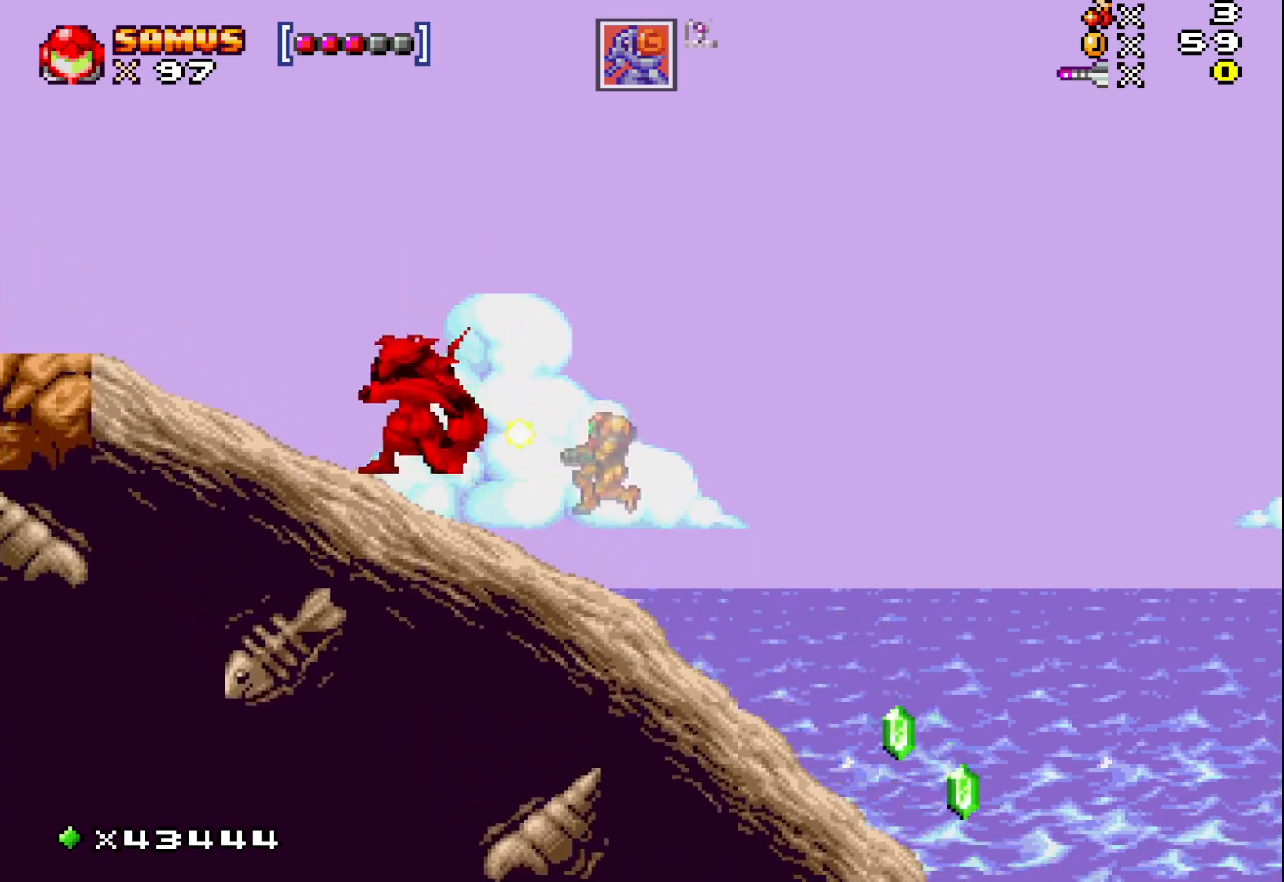
{"buttons": [], "events": [[83, "X", "down"], [167, "X", "up"], [250, "X", "down"], [383, "X", "up"]]}
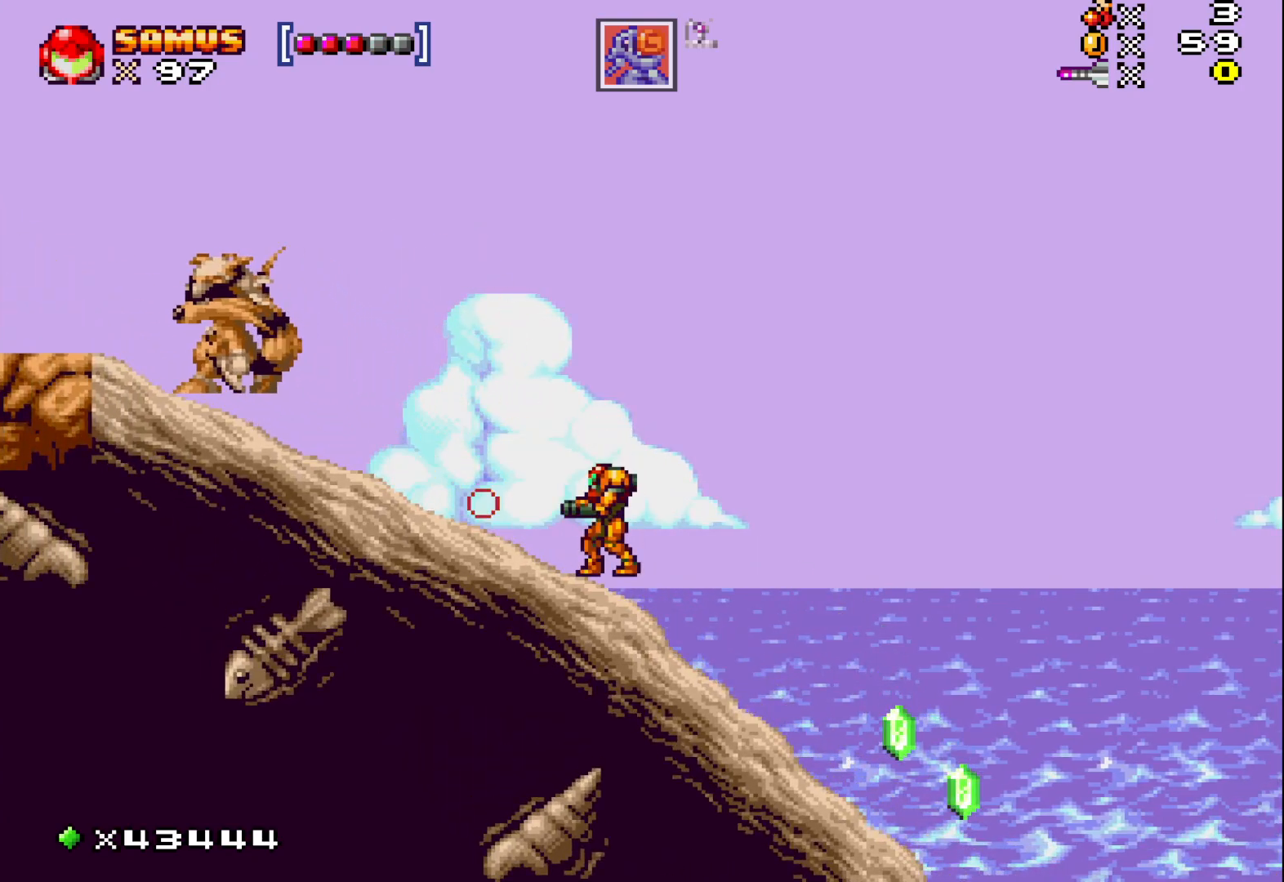
{"buttons": [], "events": [[50, "X", "down"], [83, "A", "down"], [150, "DPAD_LEFT", "down"], [217, "X", "up"], [233, "A", "up"], [317, "X", "down"], [383, "DPAD_LEFT", "up"], [417, "X", "up"]]}
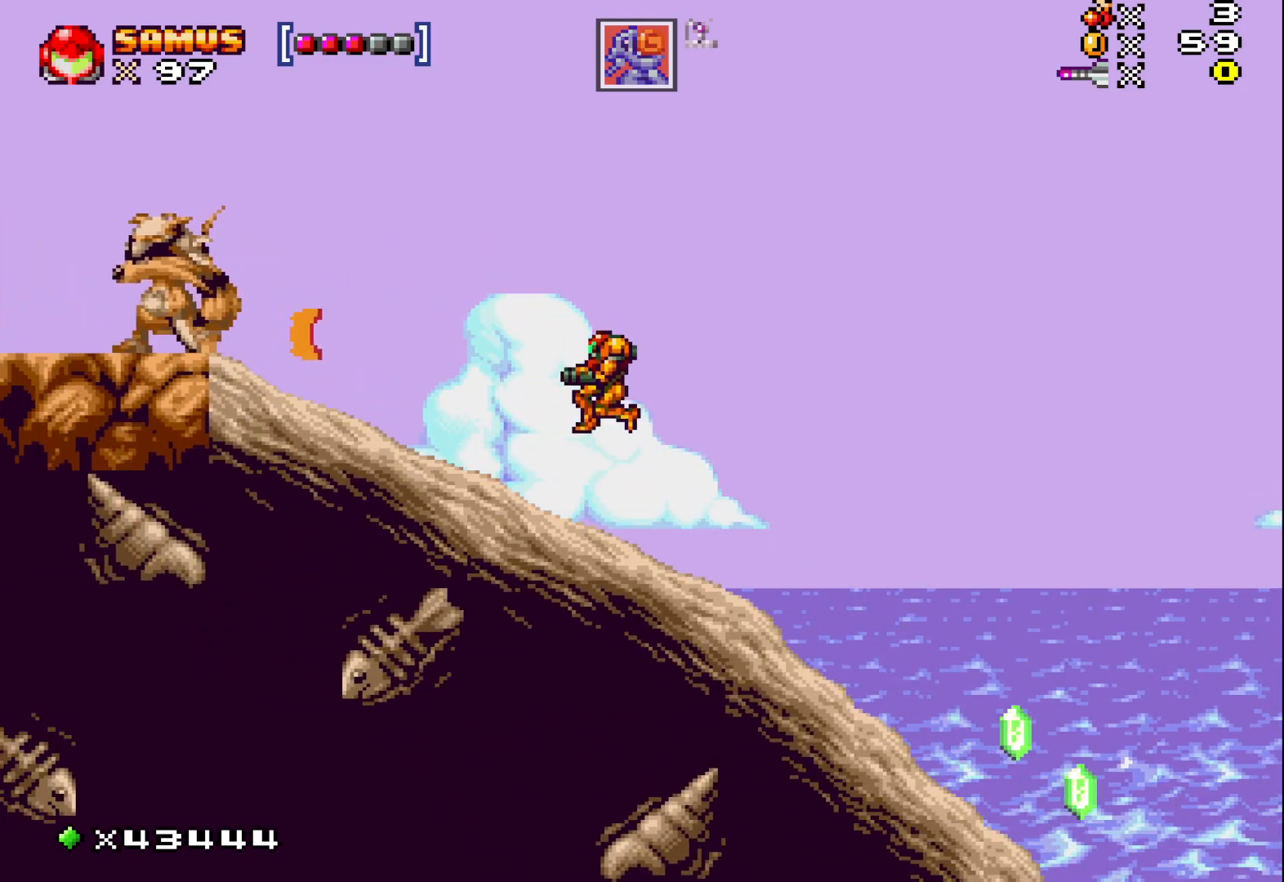
{"buttons": ["X", "DPAD_RIGHT"], "events": [[17, "X", "down"], [100, "X", "up"], [200, "X", "down"], [250, "DPAD_RIGHT", "down"], [350, "X", "up"], [383, "X", "down"]]}
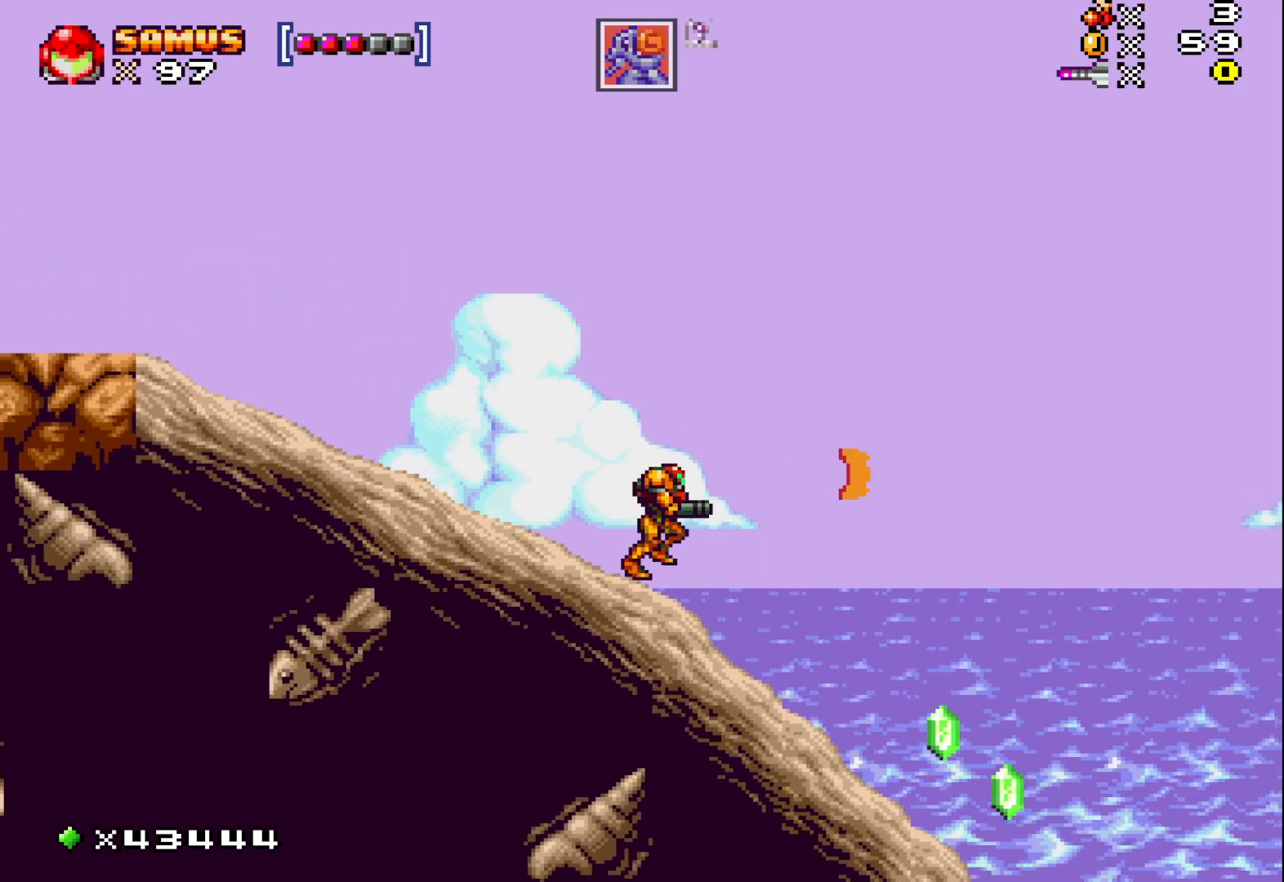
{"buttons": ["X", "DPAD_RIGHT"], "events": []}
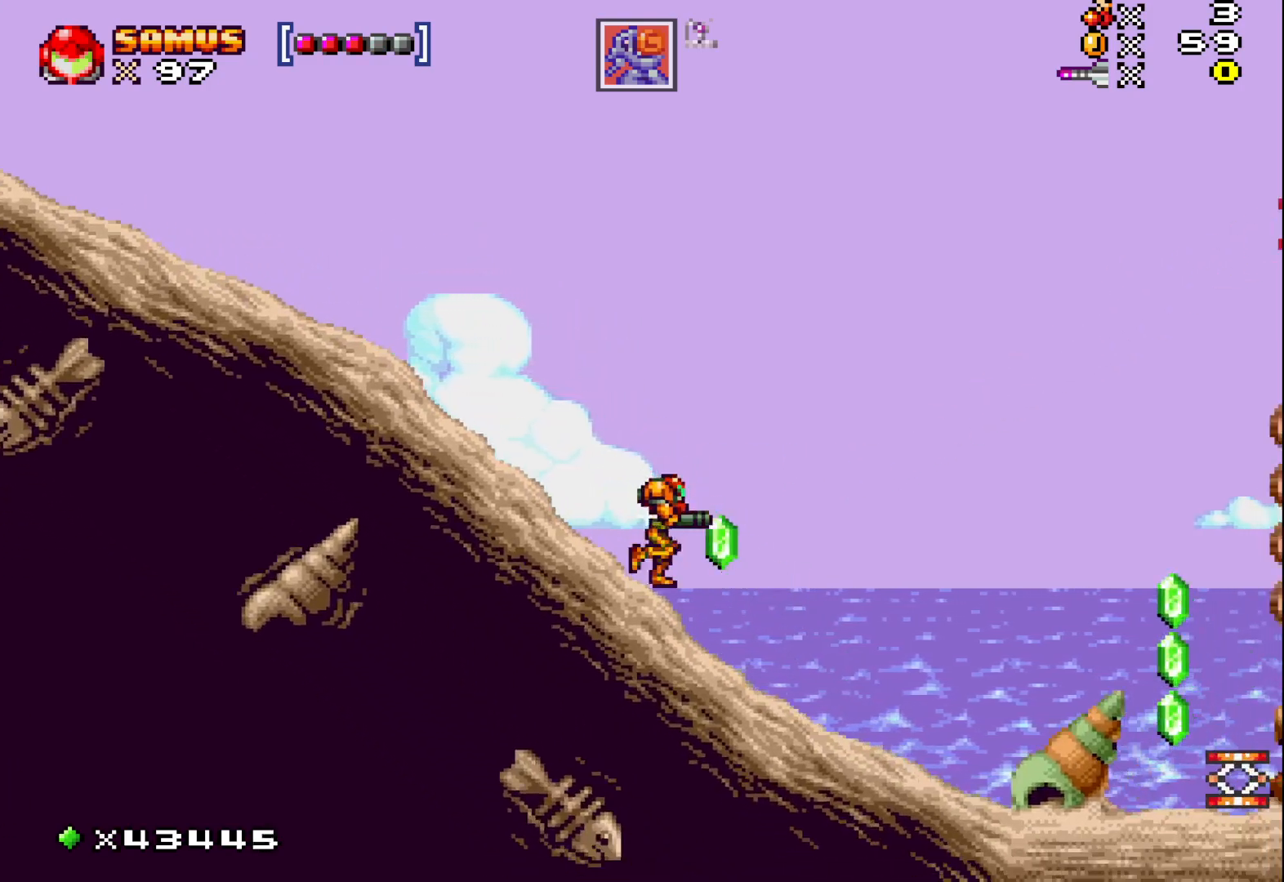
{"buttons": ["X", "DPAD_RIGHT"], "events": []}
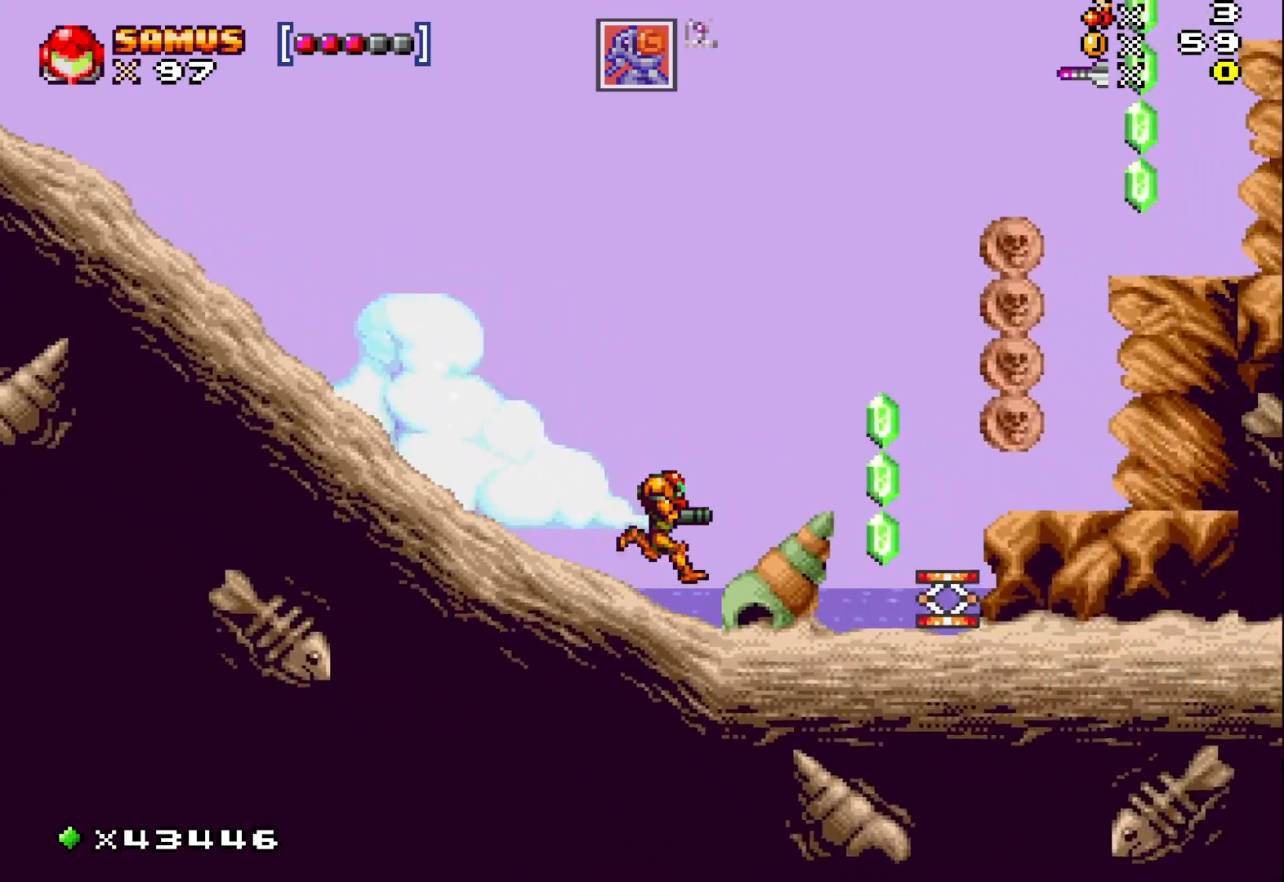
{"buttons": ["A", "X"], "events": [[350, "A", "down"], [367, "DPAD_RIGHT", "up"]]}
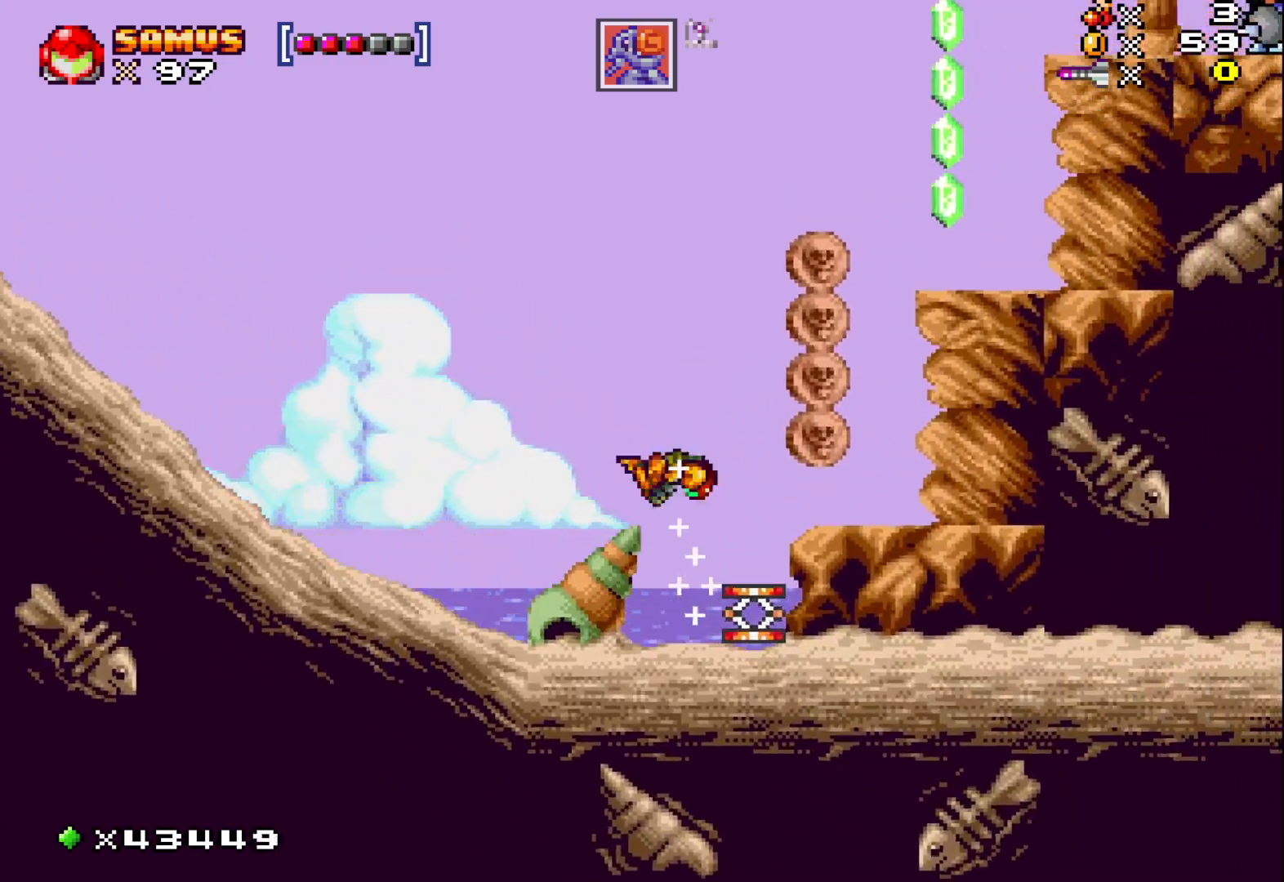
{"buttons": ["X"], "events": [[17, "DPAD_RIGHT", "down"], [200, "A", "up"], [367, "DPAD_RIGHT", "up"]]}
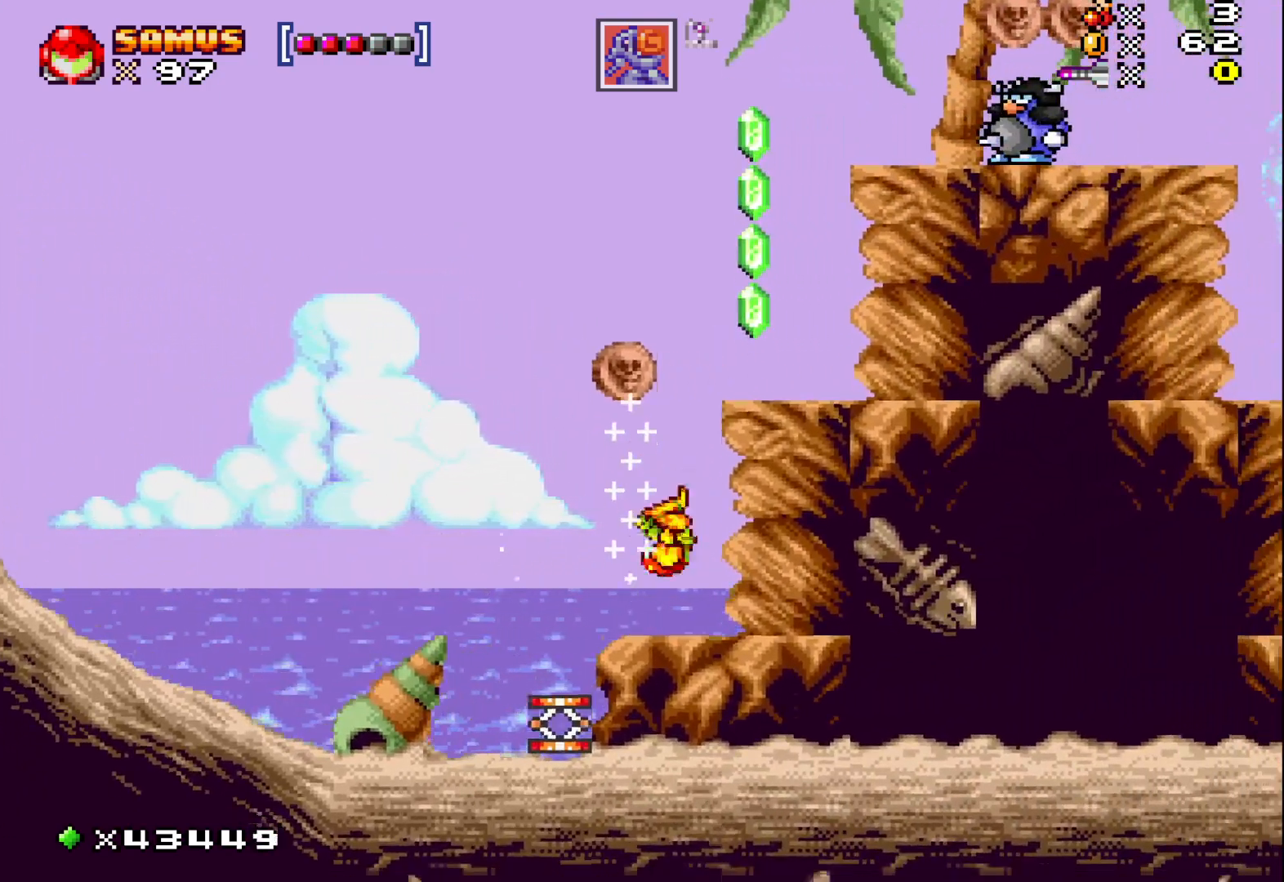
{"buttons": ["A", "X", "DPAD_RIGHT"], "events": [[150, "DPAD_LEFT", "down"], [183, "A", "down"], [267, "DPAD_LEFT", "up"], [467, "DPAD_RIGHT", "down"]]}
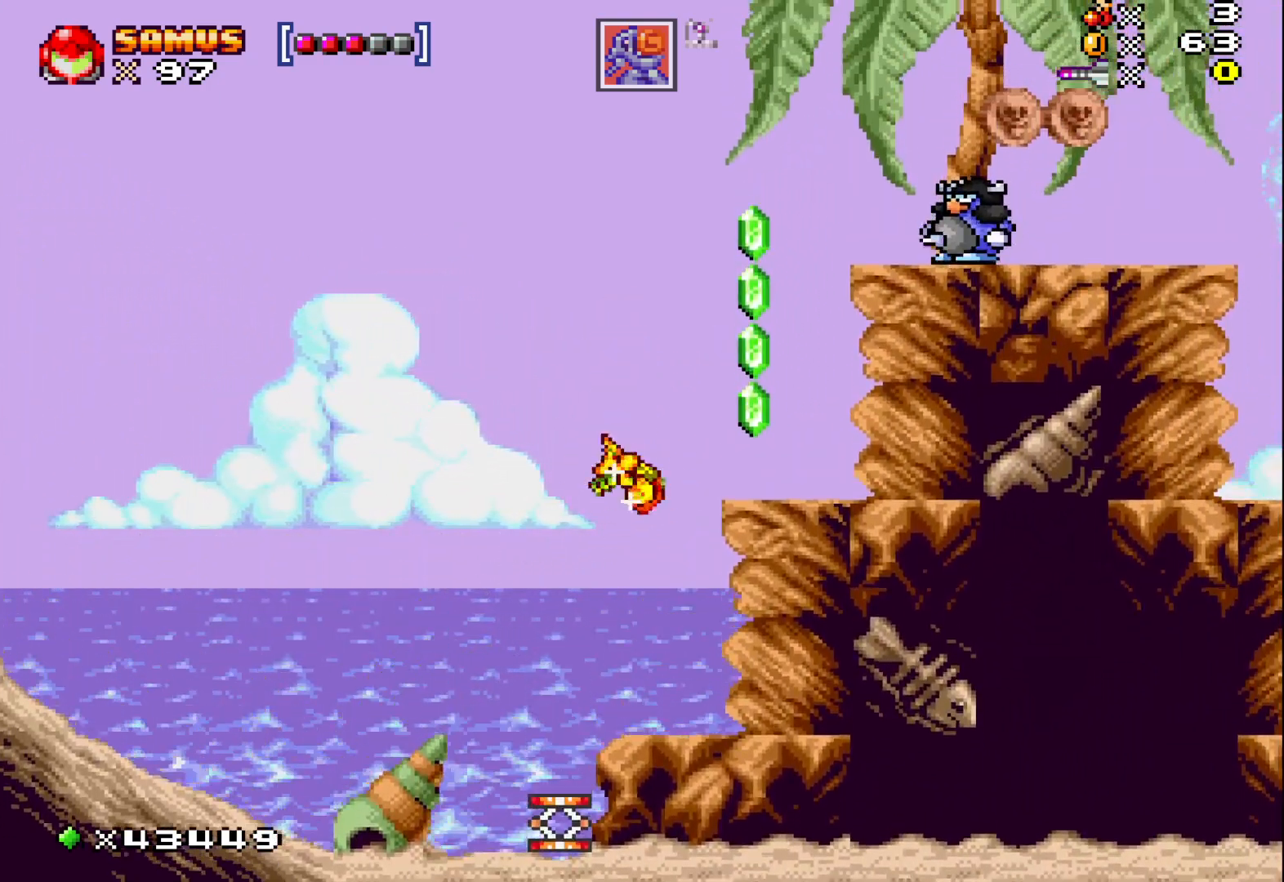
{"buttons": ["A", "X"], "events": [[183, "A", "up"], [250, "DPAD_RIGHT", "up"], [433, "A", "down"]]}
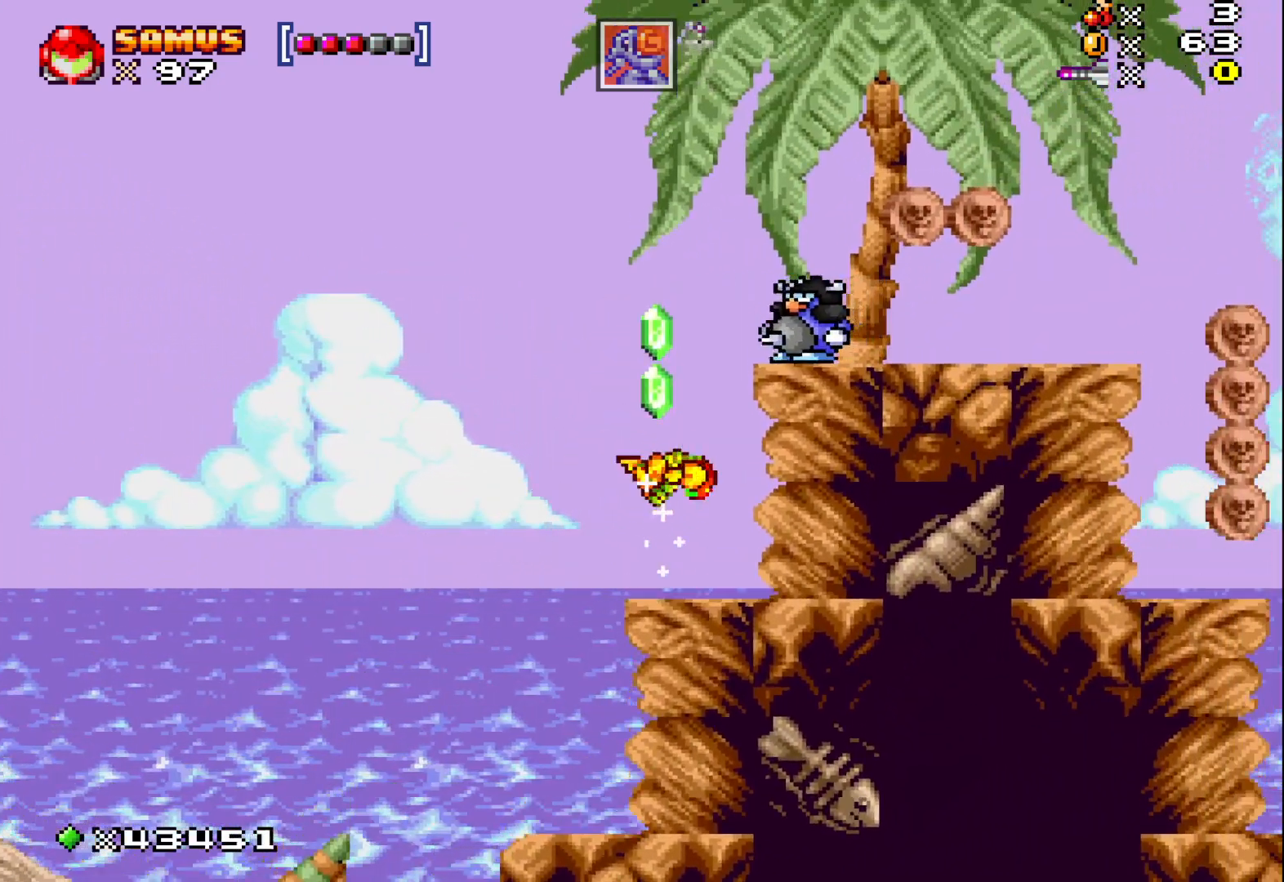
{"buttons": ["X"], "events": [[200, "A", "up"], [217, "X", "up"], [283, "X", "down"], [383, "X", "up"], [450, "X", "down"]]}
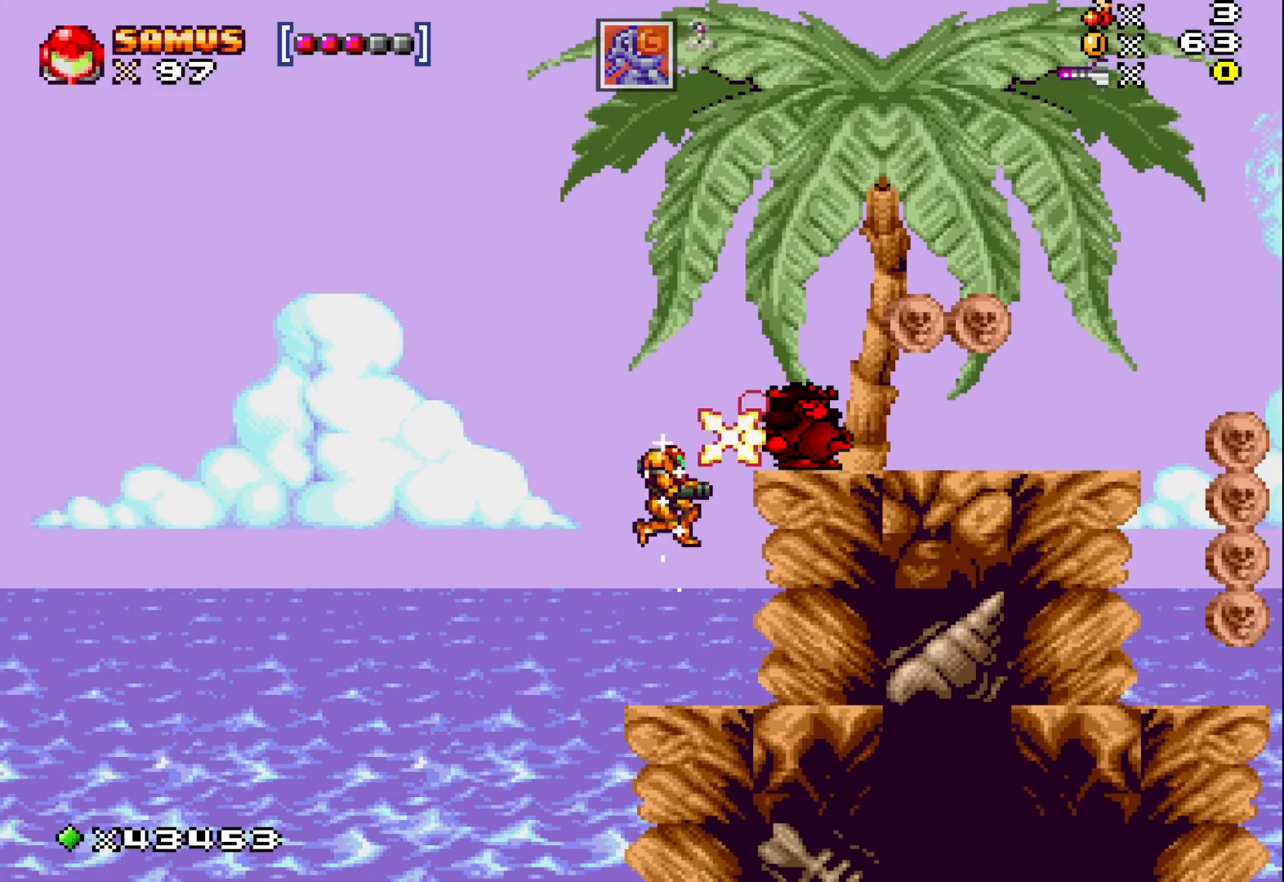
{"buttons": ["DPAD_UP"], "events": [[17, "DPAD_RIGHT", "down"], [50, "X", "up"], [133, "X", "down"], [167, "DPAD_UP", "down"], [250, "X", "up"], [350, "X", "down"], [383, "DPAD_RIGHT", "up"], [467, "X", "up"]]}
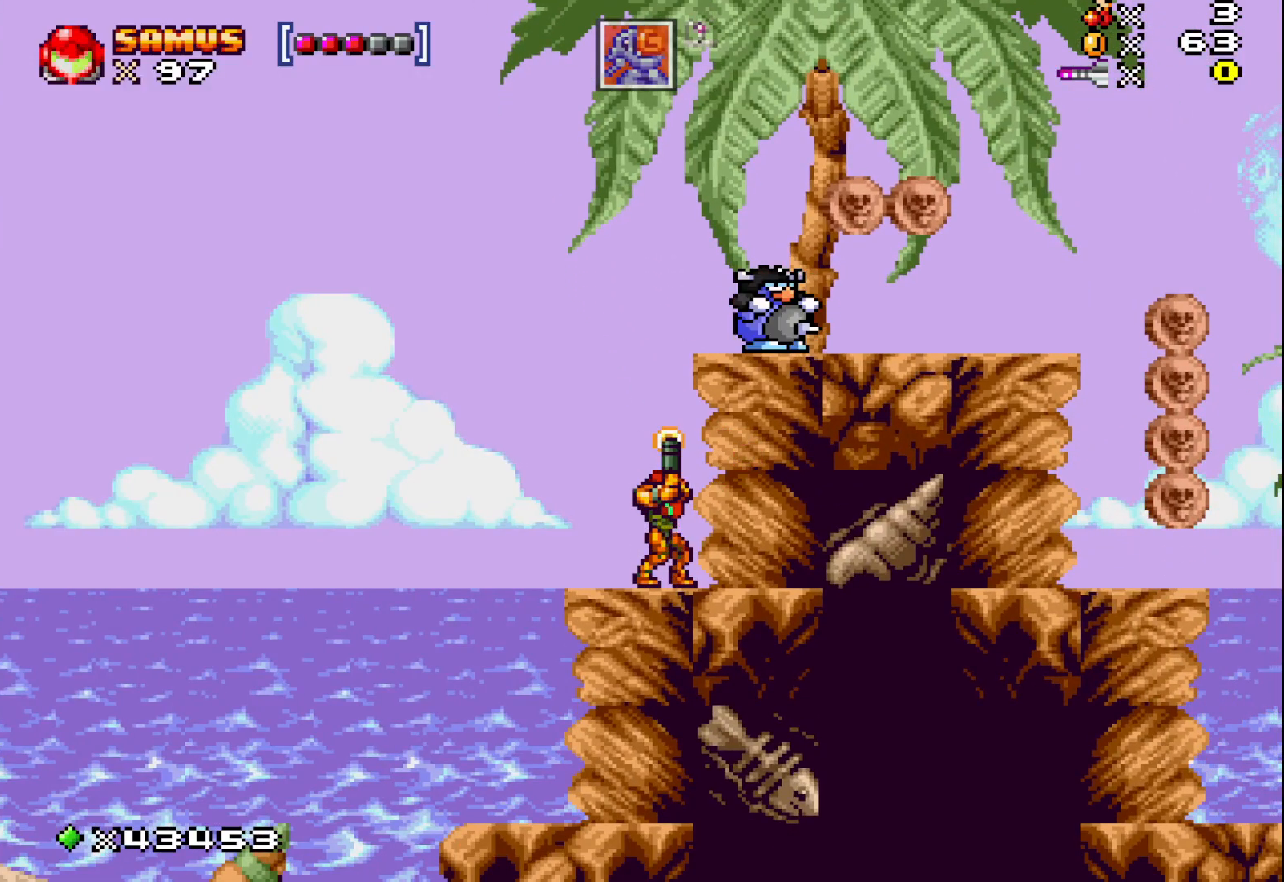
{"buttons": ["DPAD_UP"], "events": [[217, "DPAD_UP", "up"], [400, "DPAD_UP", "down"]]}
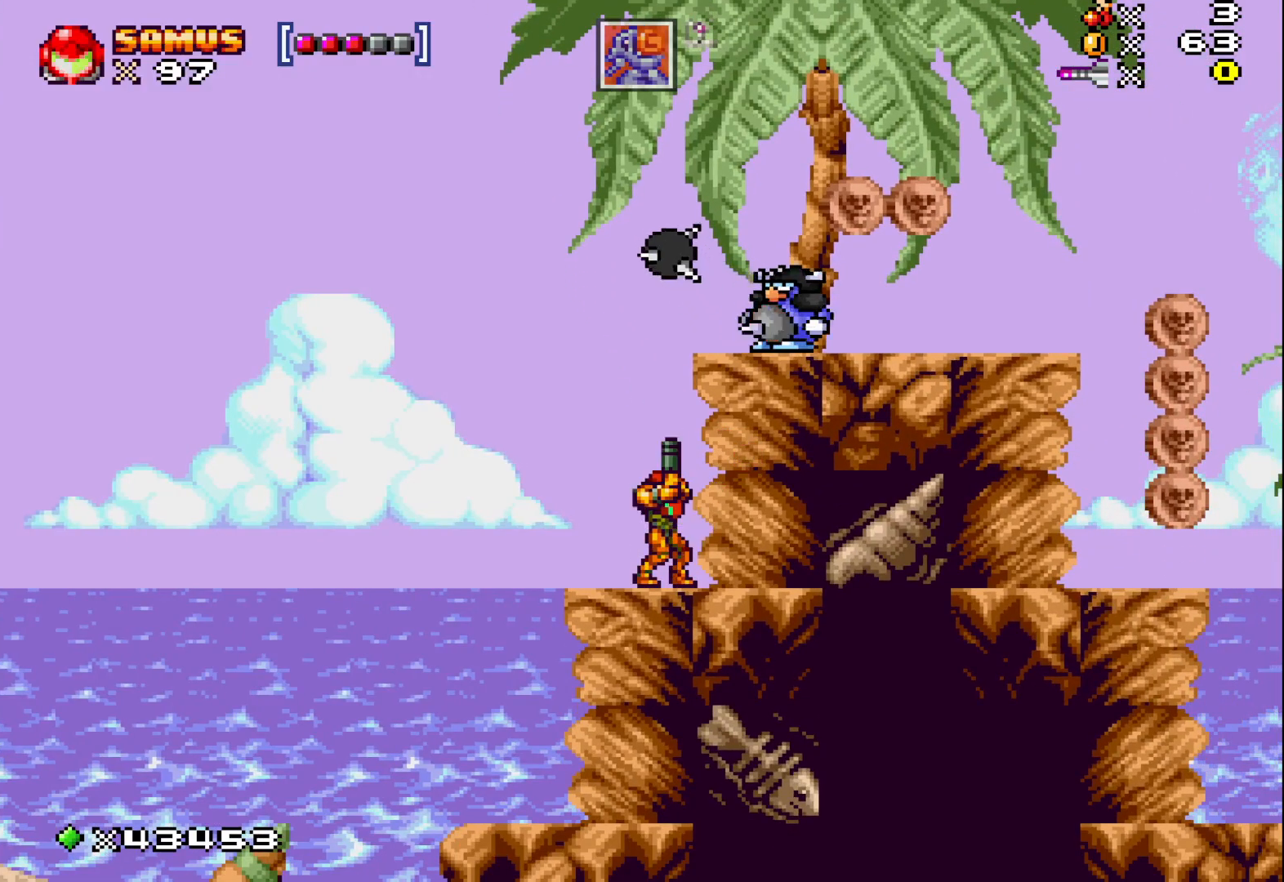
{"buttons": [], "events": [[17, "X", "down"], [117, "X", "up"], [217, "X", "down"], [283, "X", "up"], [483, "DPAD_UP", "up"]]}
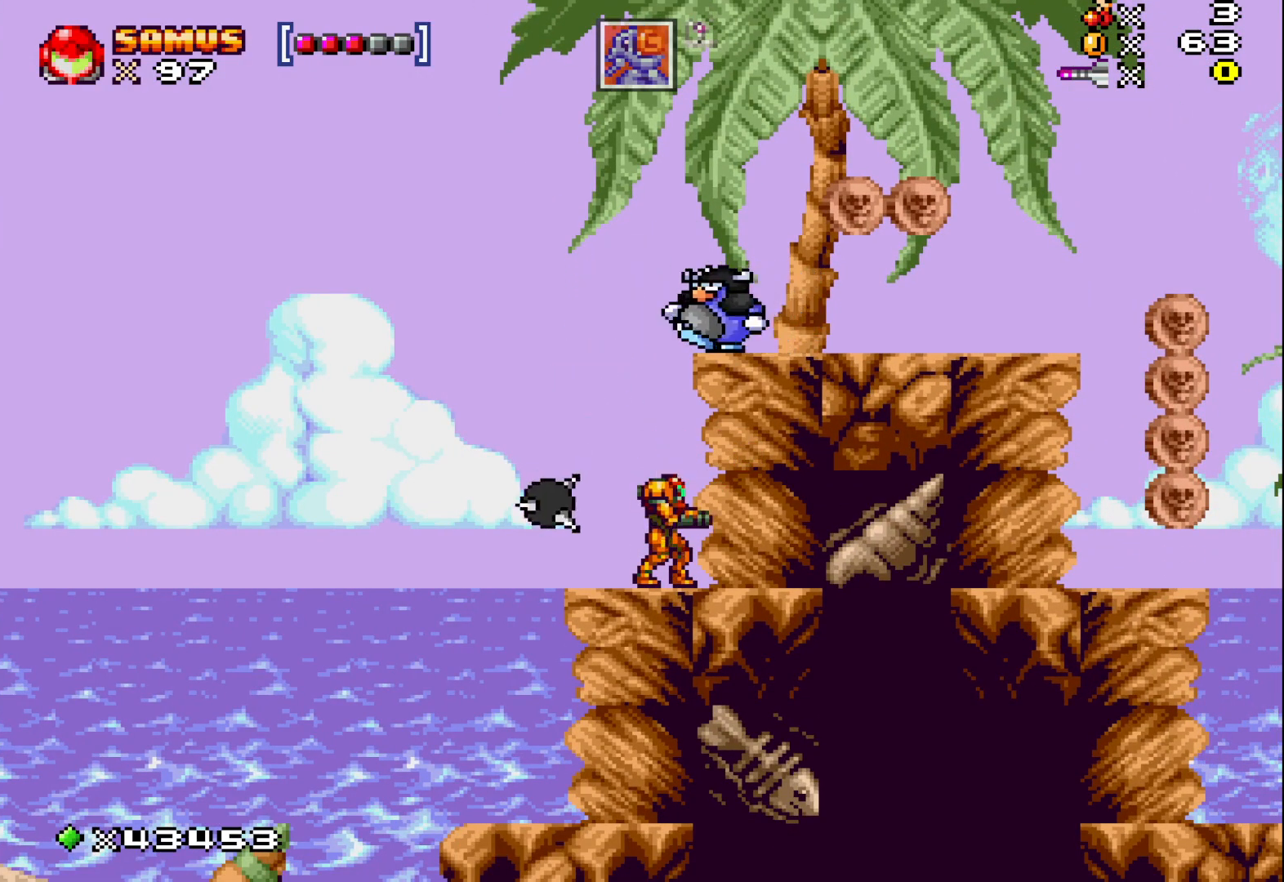
{"buttons": ["A"], "events": [[167, "DPAD_LEFT", "down"], [333, "DPAD_LEFT", "up"], [350, "A", "down"]]}
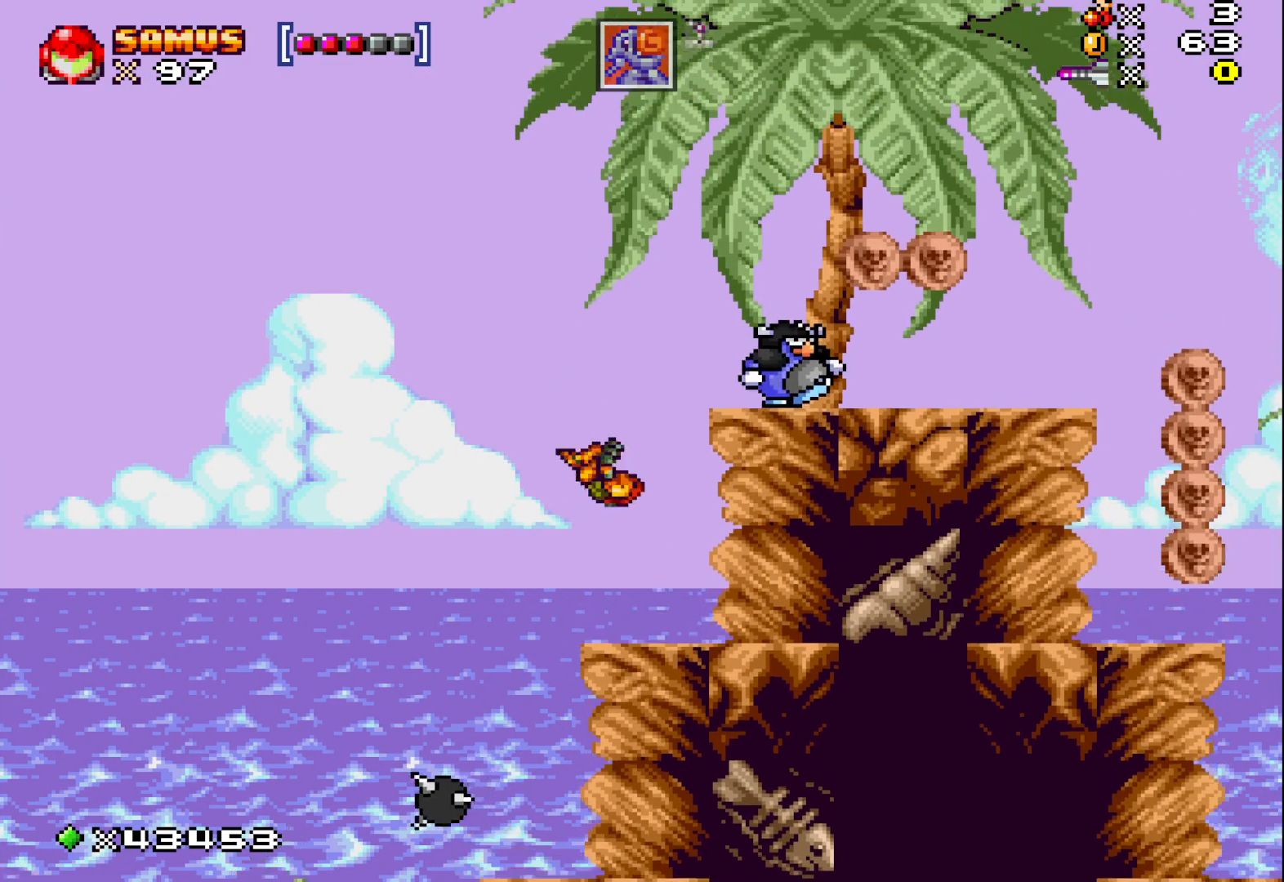
{"buttons": ["X"], "events": [[83, "DPAD_RIGHT", "down"], [133, "A", "up"], [250, "X", "down"], [333, "X", "up"], [350, "DPAD_RIGHT", "up"], [433, "X", "down"]]}
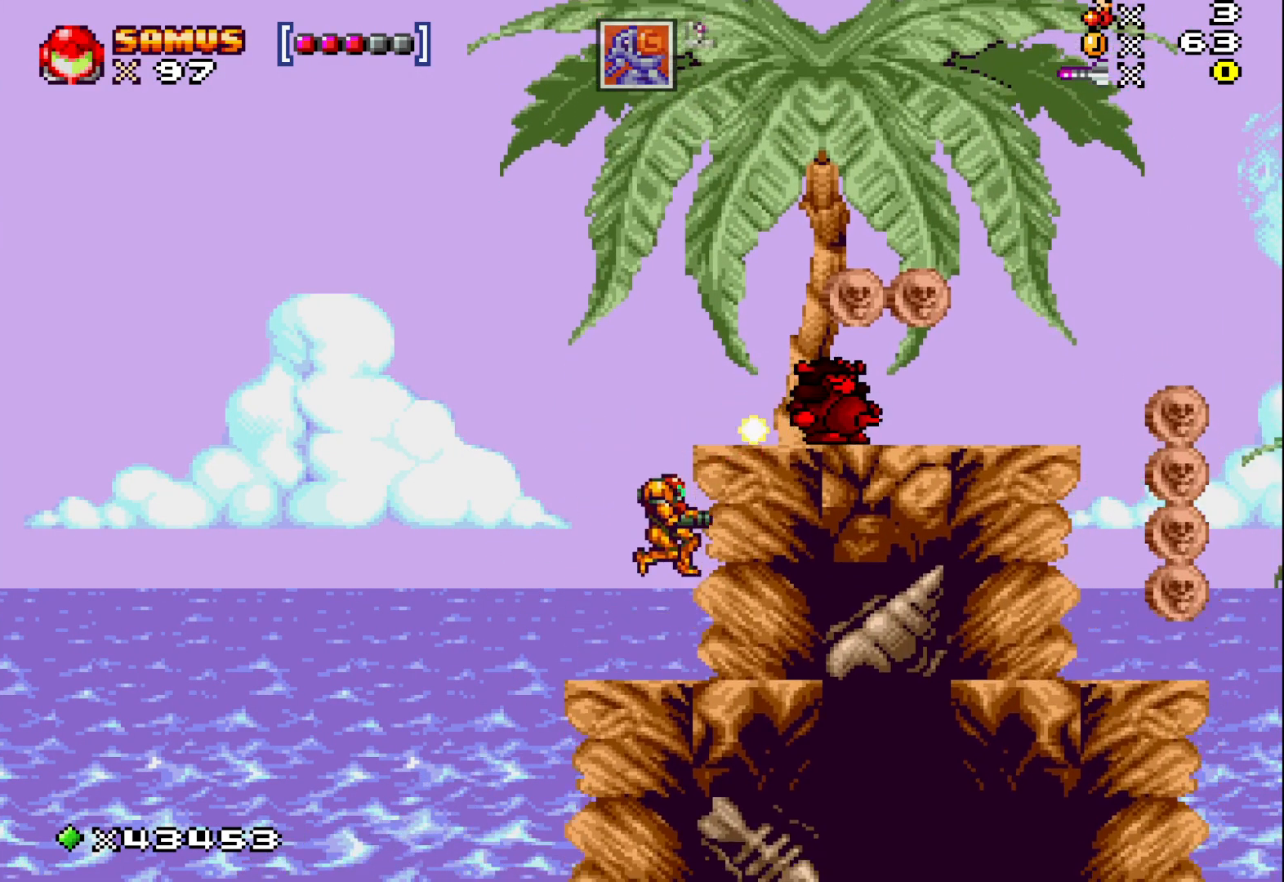
{"buttons": ["A"], "events": [[17, "X", "up"], [217, "A", "down"]]}
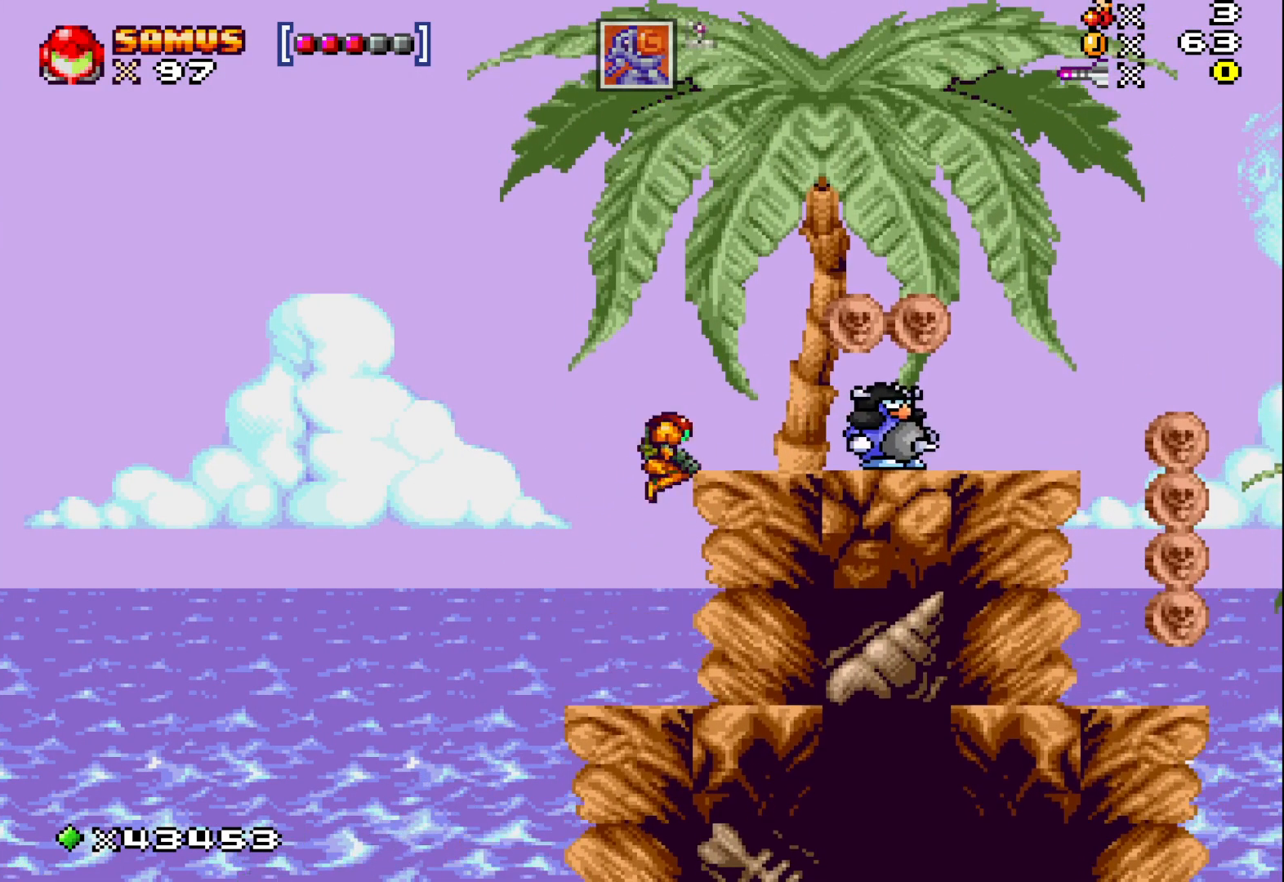
{"buttons": [], "events": [[50, "DPAD_RIGHT", "down"], [167, "A", "up"], [250, "DPAD_RIGHT", "up"], [383, "DPAD_DOWN", "down"], [433, "X", "down"], [450, "DPAD_DOWN", "up"], [500, "X", "up"]]}
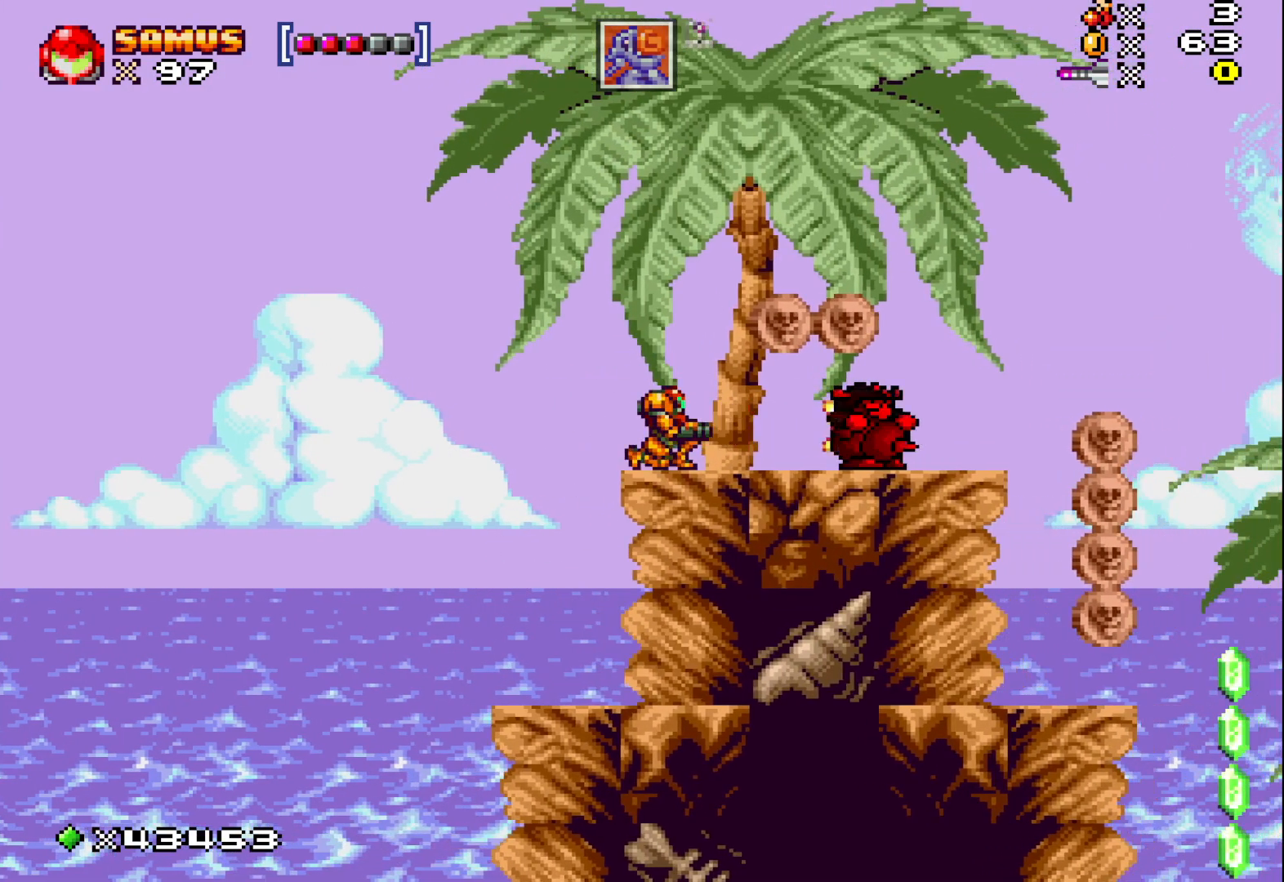
{"buttons": [], "events": [[83, "X", "down"], [150, "X", "up"], [233, "X", "down"], [300, "X", "up"], [367, "X", "down"], [450, "X", "up"]]}
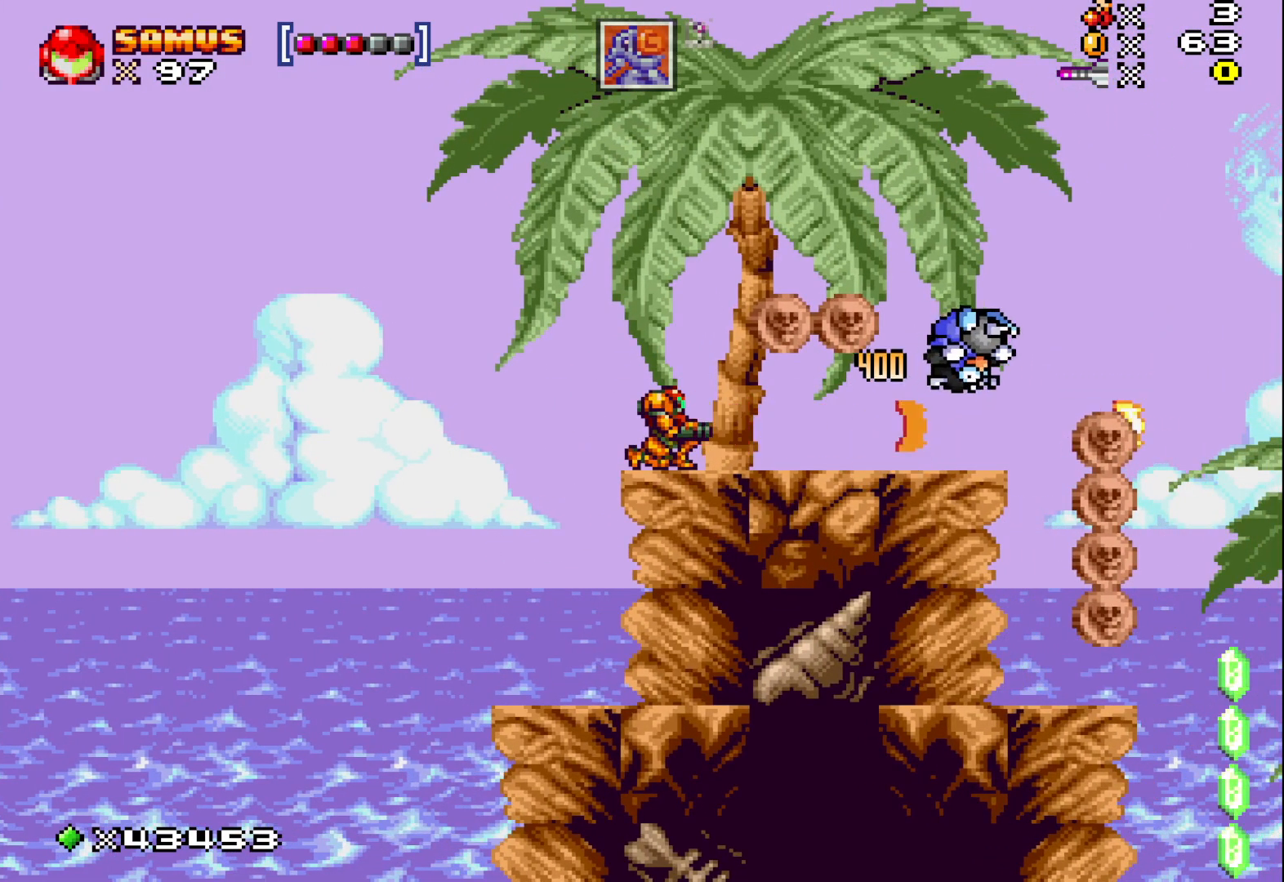
{"buttons": ["X", "DPAD_RIGHT"], "events": [[33, "X", "down"], [67, "DPAD_RIGHT", "down"], [150, "A", "down"], [233, "A", "up"]]}
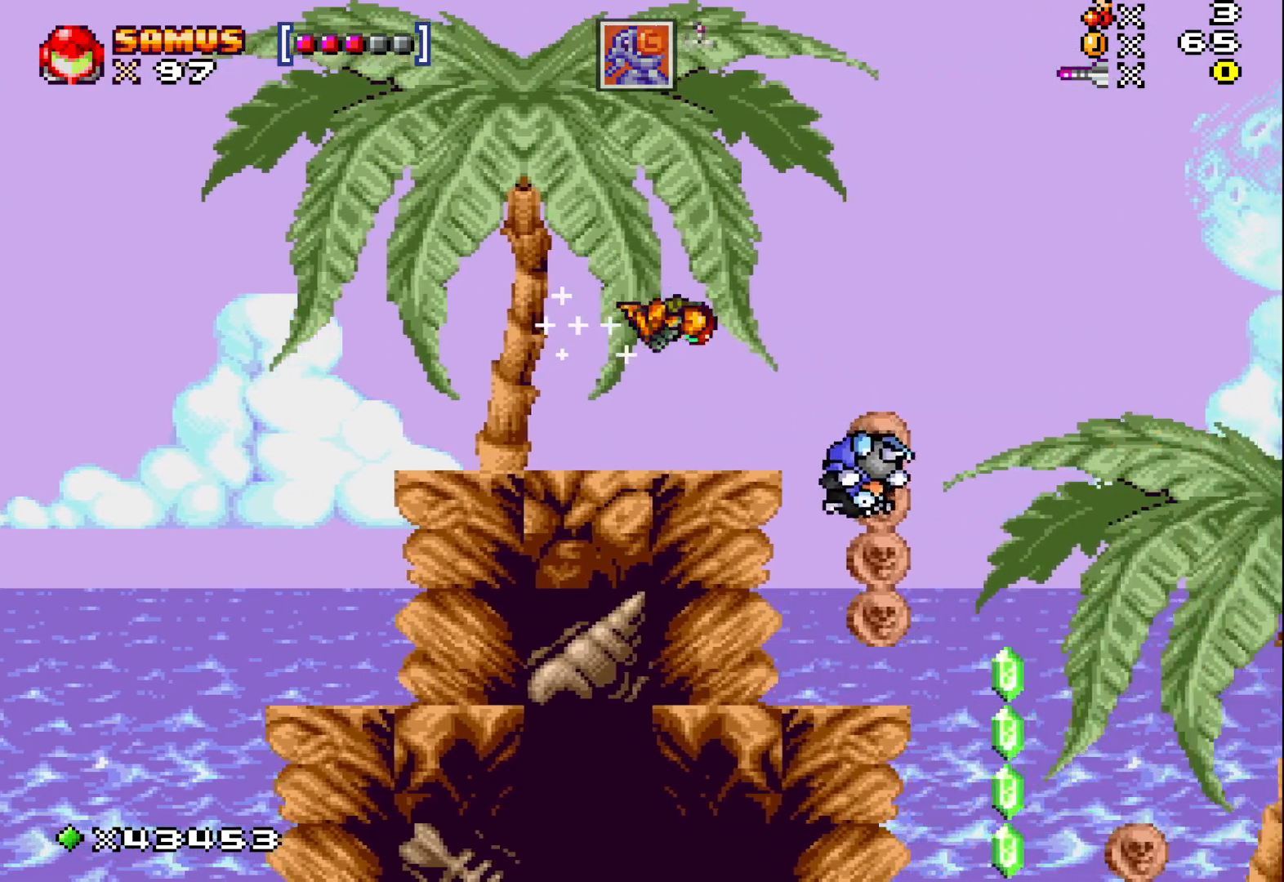
{"buttons": ["X"], "events": [[383, "DPAD_RIGHT", "up"]]}
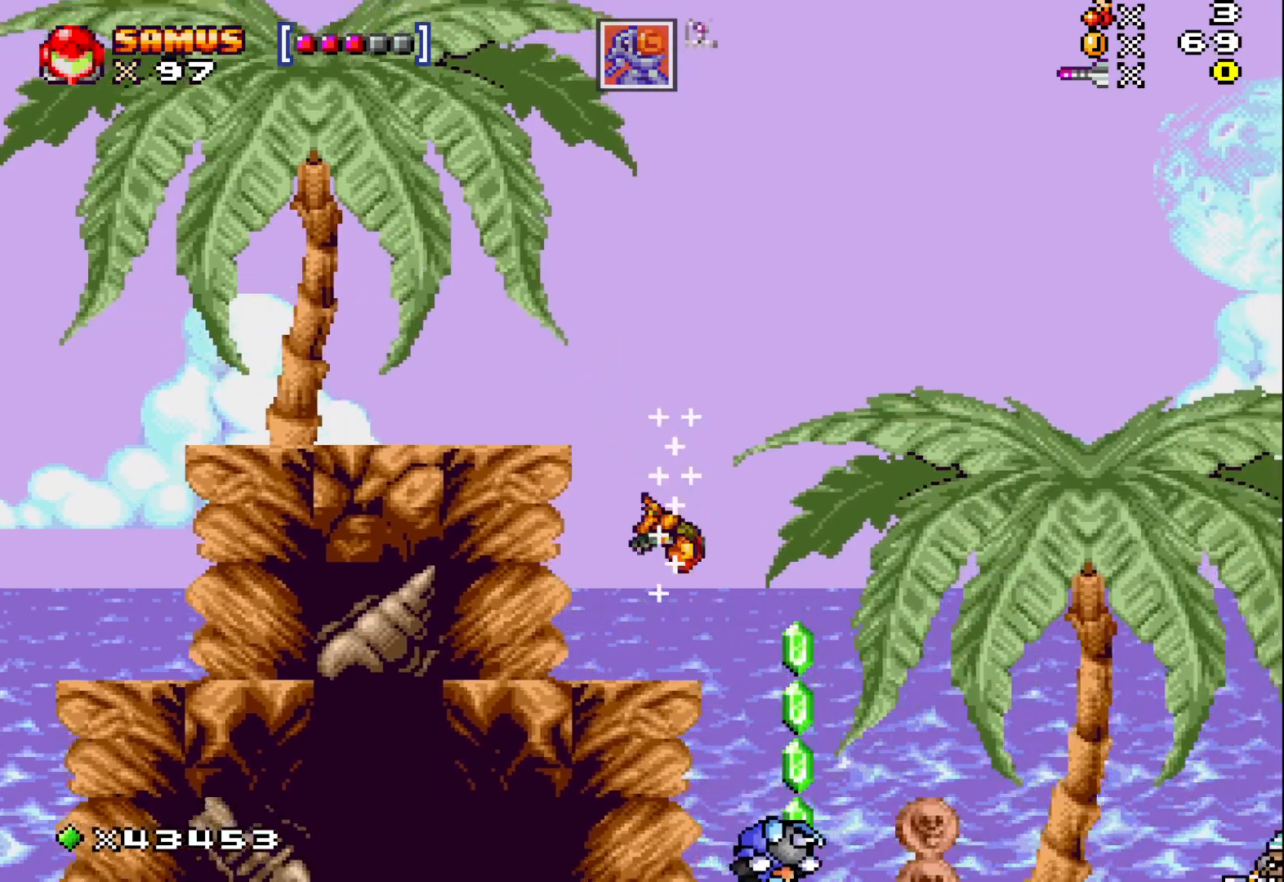
{"buttons": ["X"], "events": [[183, "DPAD_RIGHT", "down"], [383, "DPAD_RIGHT", "up"]]}
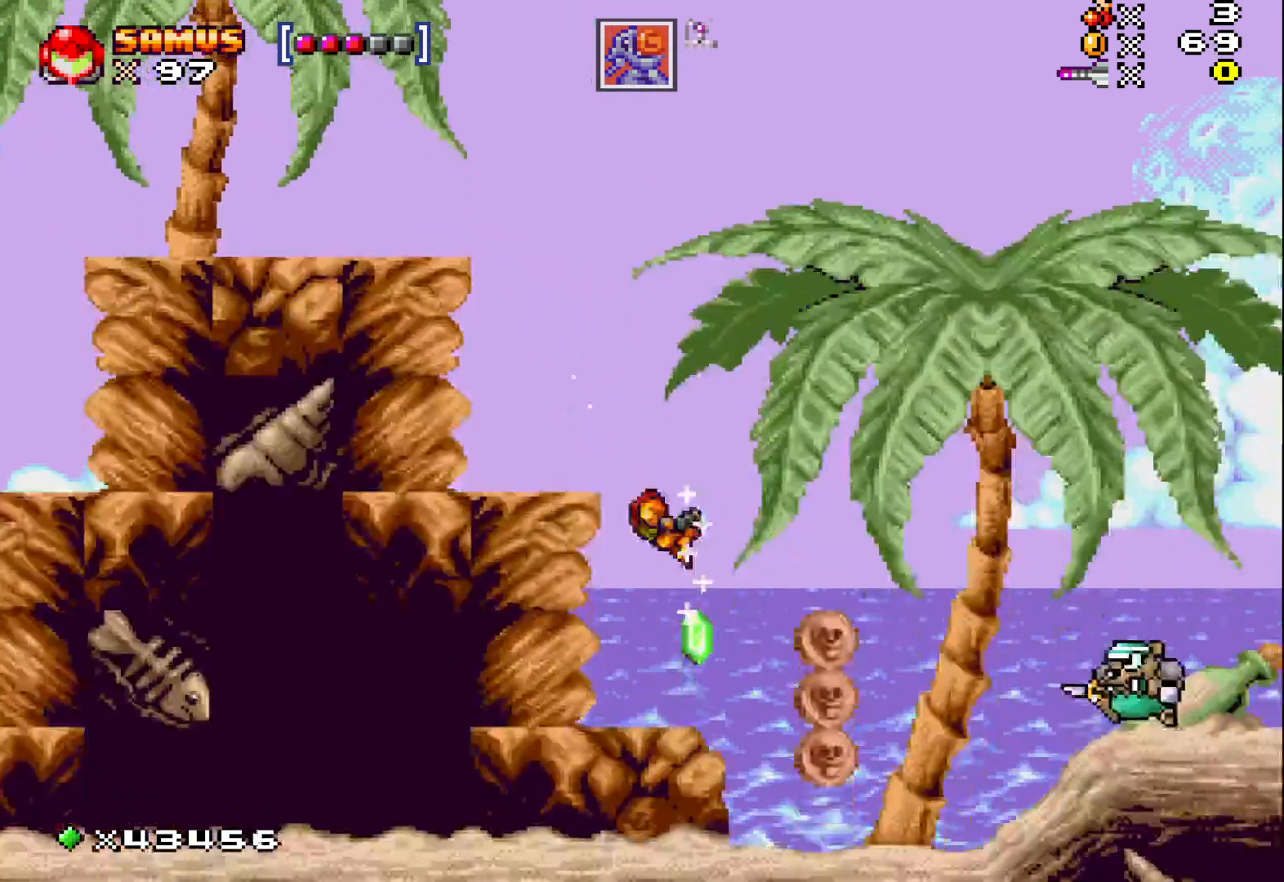
{"buttons": ["DPAD_RIGHT"], "events": [[233, "DPAD_RIGHT", "down"], [500, "X", "up"]]}
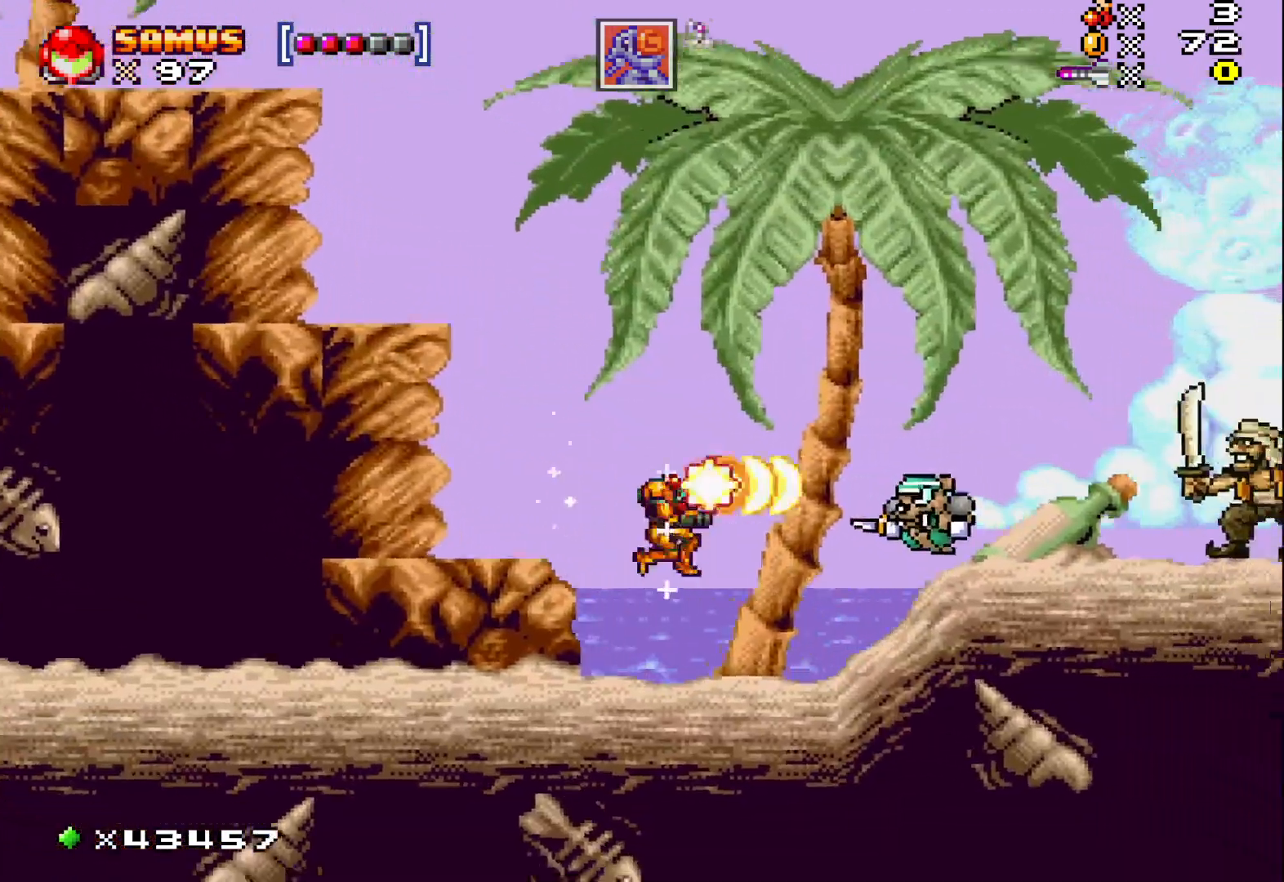
{"buttons": [], "events": [[33, "DPAD_RIGHT", "up"], [67, "X", "down"], [167, "X", "up"], [267, "X", "down"], [433, "X", "up"]]}